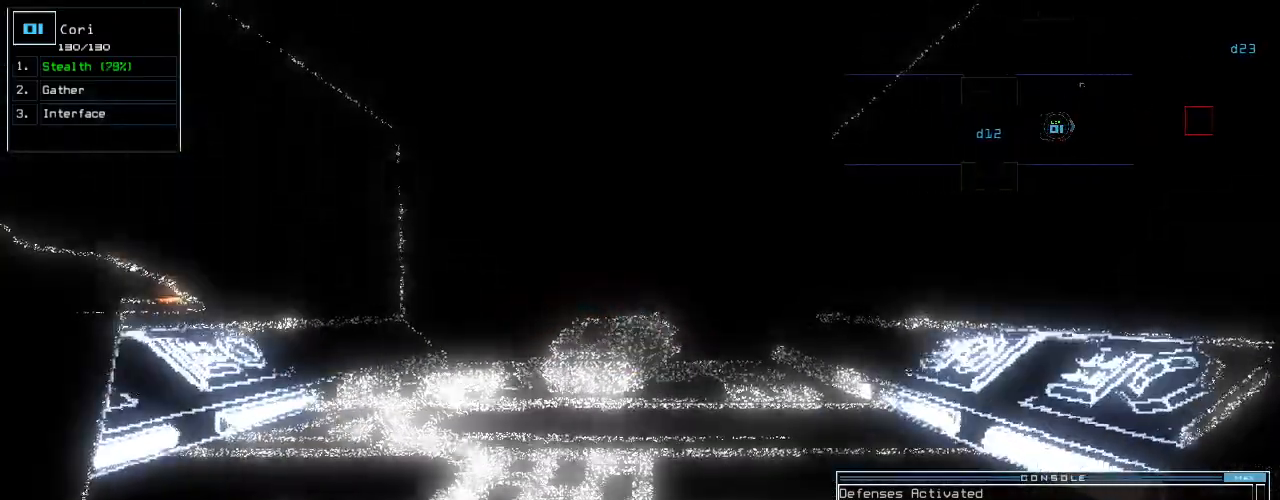
Gameplay with keyboard; each line is a JSON object with the keys held at the frame after it. "events" lists presses ("down") and releases ("up") of ".", "0", "1", "2", "3", "4", "5", "6", "7", "8", "9", "a", "b", "backspace", "c", "caps_lock", "comma", "ctrl_l", "ctrl_r", "d", "down", "e", "equals", "escape", "f", "g", "h", "i", "j", "k", "l", "left", "m", "minus", "n", "o", "p", "q", "quote", "r", "return", "right", "s", "semicolon", "shift_l", "shift_r", "space", "t", "tab", "tilde", "u", "up", "v", "w", "x", "y" and "z" between this image and that frame as [ms after this image, input, new state], when the widget could be followed in between. No other keys are recorded. Mouse input is not recorded.
{"keys": [], "events": [[100, "space", "down"], [200, "space", "up"]]}
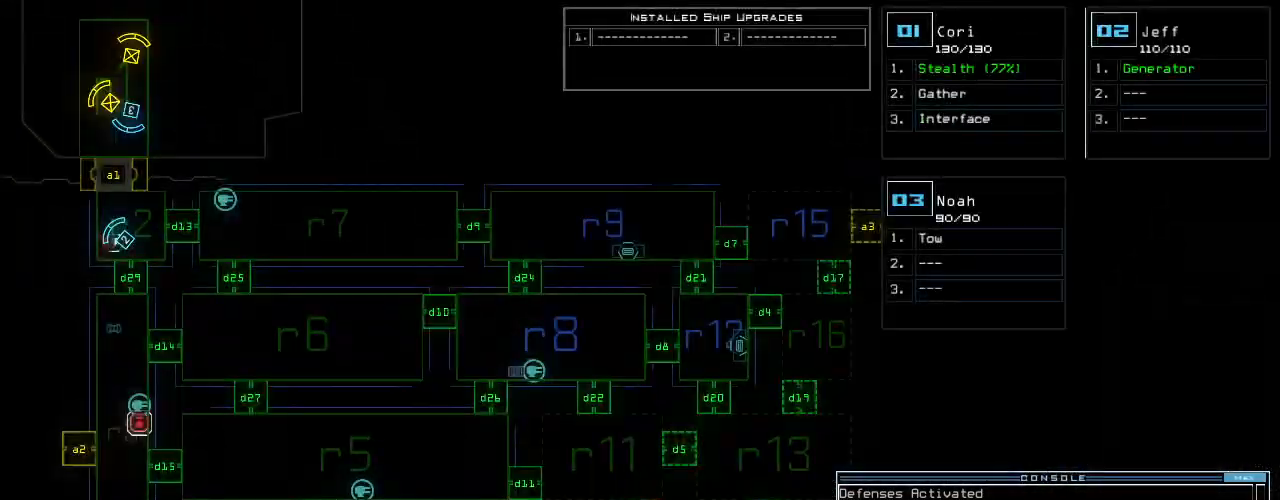
{"keys": [], "events": []}
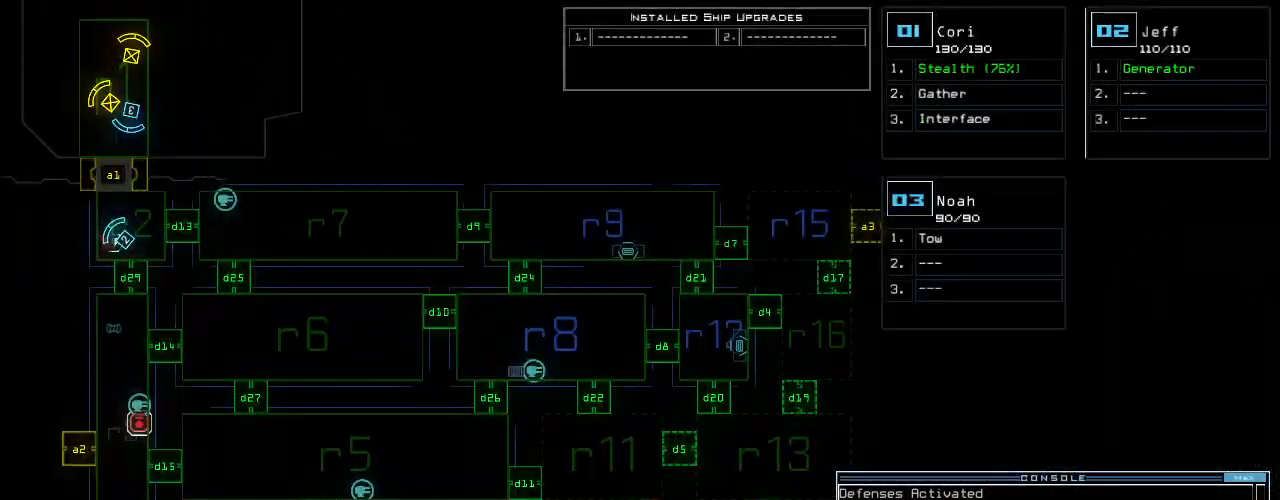
{"keys": [], "events": [[220, "space", "down"], [280, "space", "up"]]}
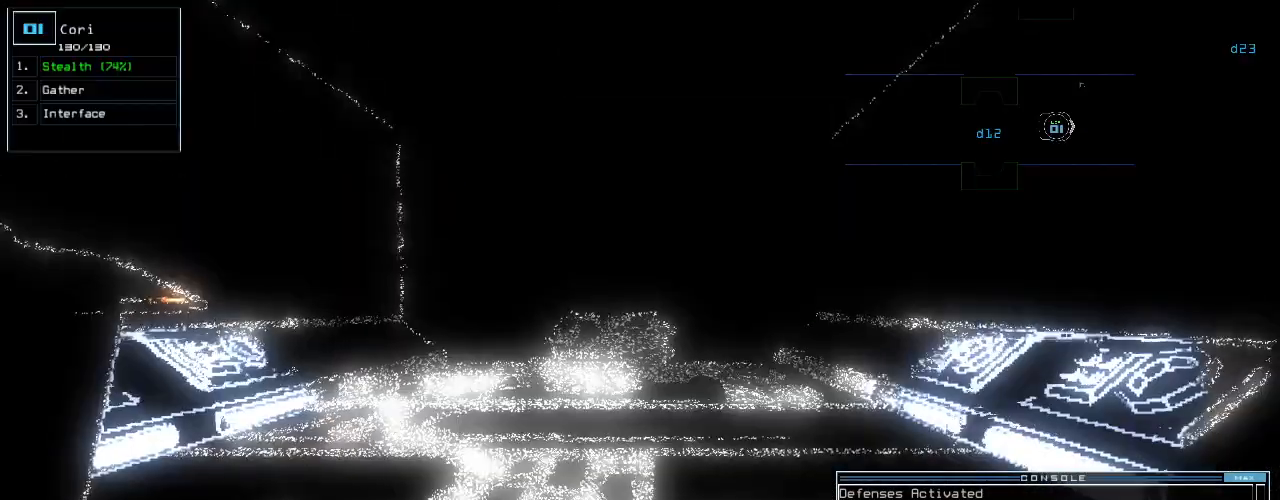
{"keys": [], "events": []}
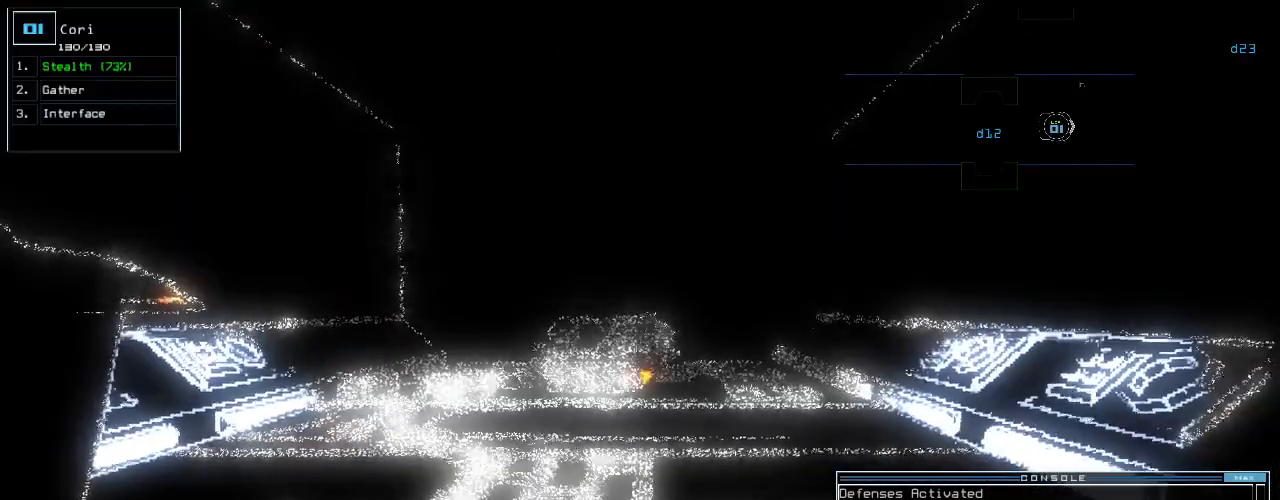
{"keys": ["down"], "events": [[300, "down", "down"]]}
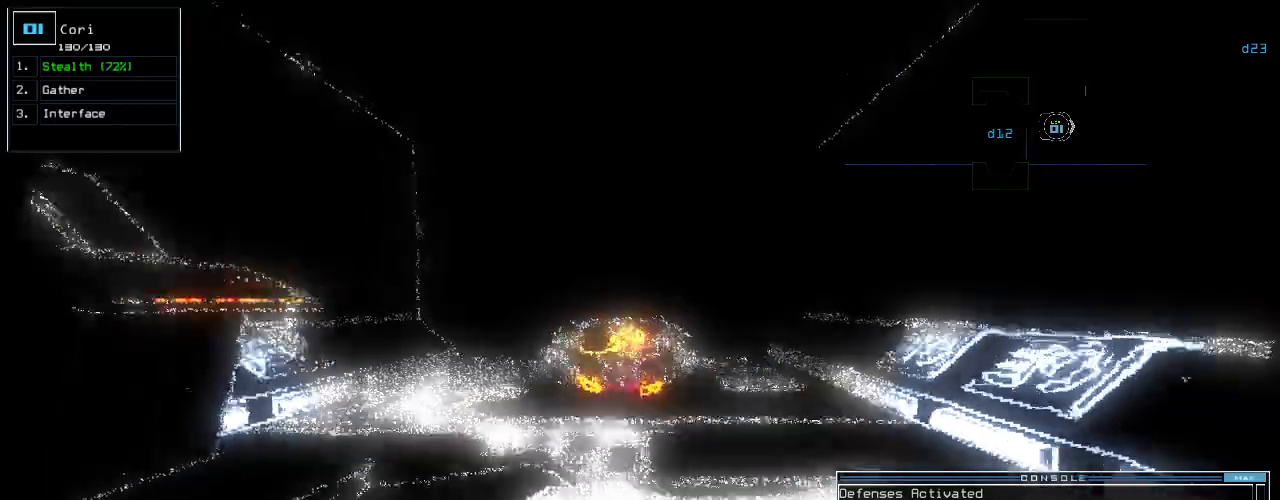
{"keys": ["down"], "events": []}
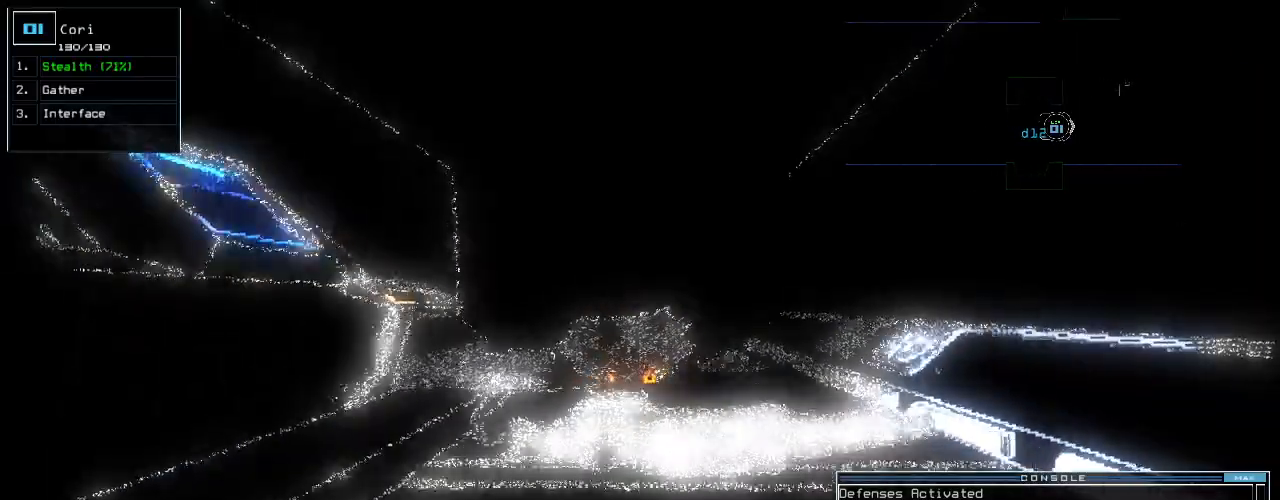
{"keys": ["down"]}
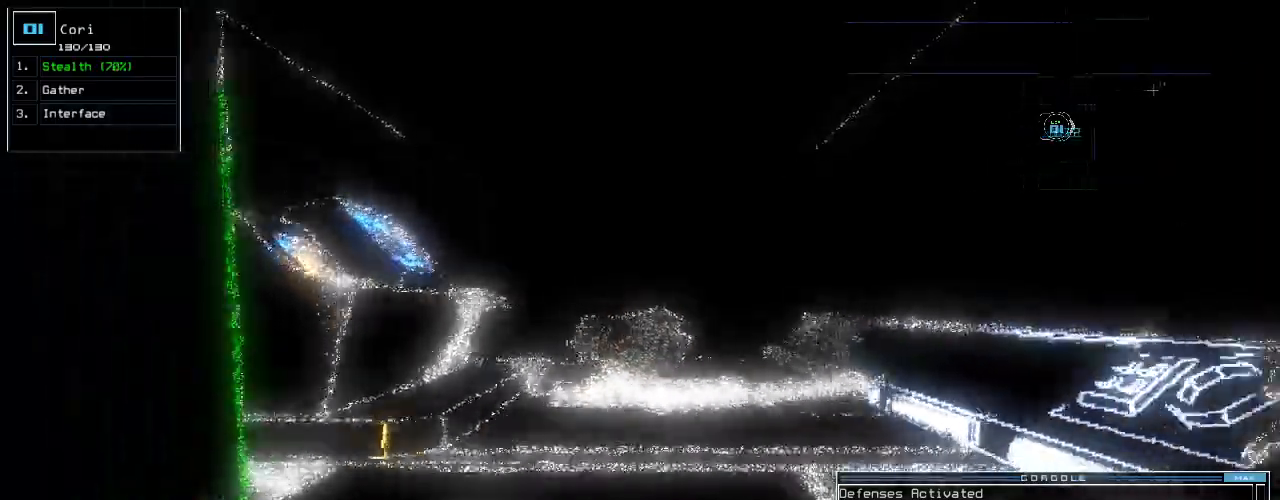
{"keys": ["down"], "events": []}
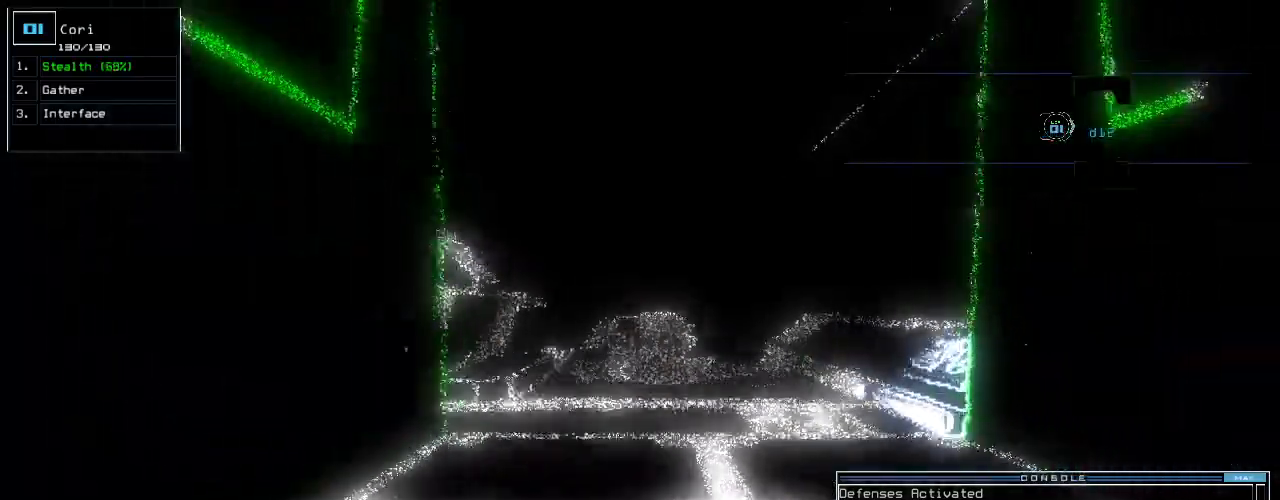
{"keys": ["down"], "events": []}
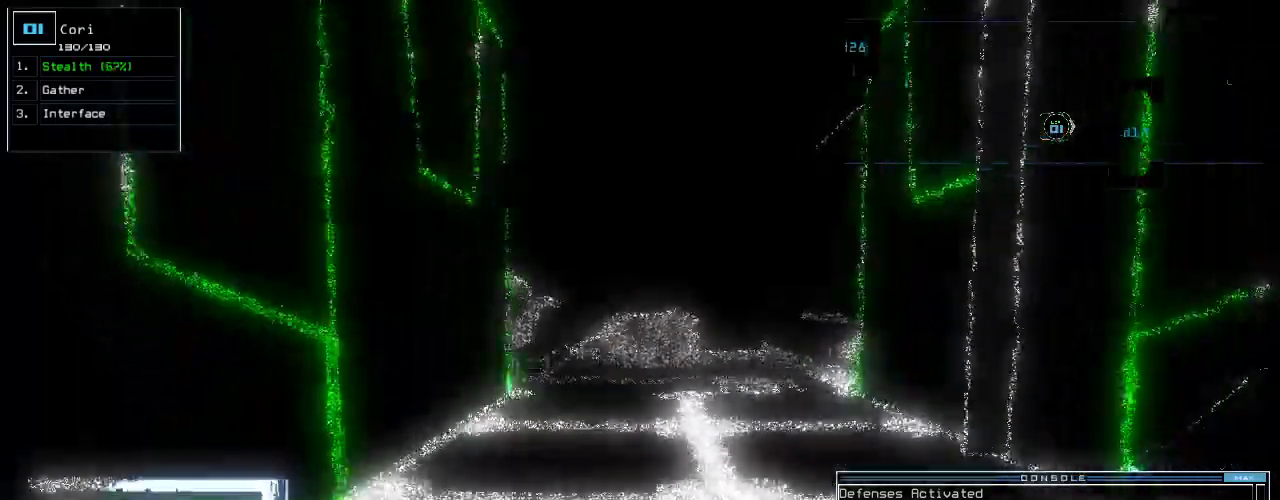
{"keys": ["d", "down"], "events": [[160, "right", "down"], [200, "right", "up"], [500, "d", "down"]]}
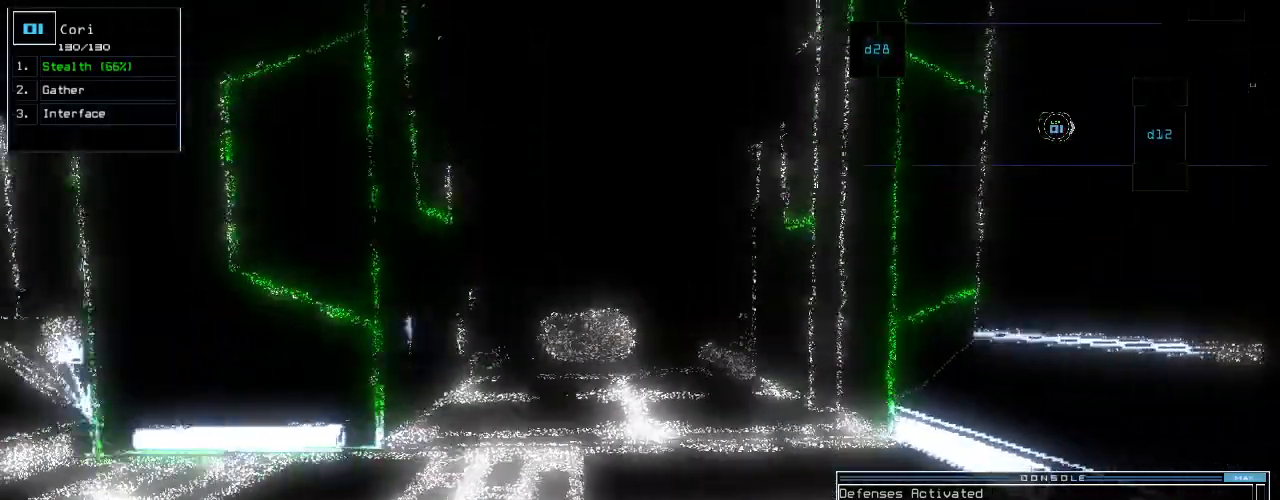
{"keys": ["down", "right"], "events": [[80, "d", "up"], [200, "2", "down"], [220, "right", "down"], [240, "2", "up"], [260, "right", "up"], [480, "right", "down"]]}
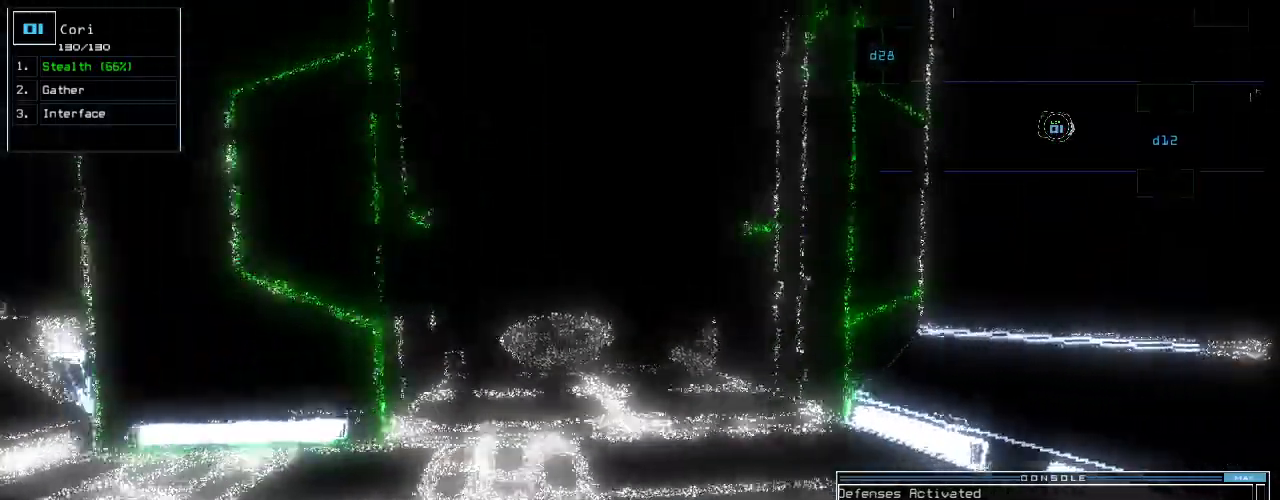
{"keys": ["down"], "events": [[60, "right", "up"]]}
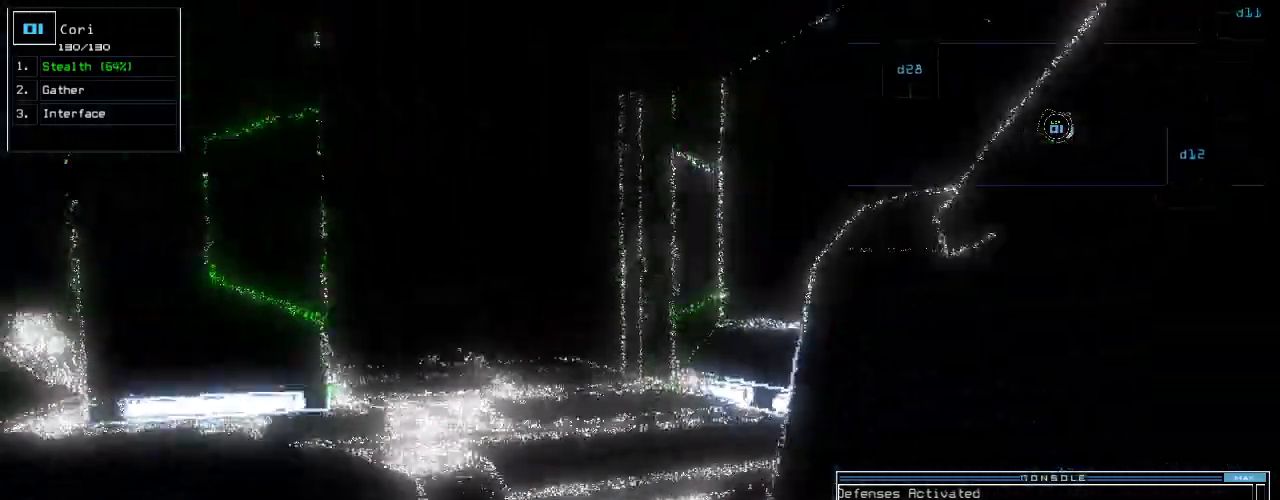
{"keys": ["down"], "events": [[20, "return", "down"], [120, "return", "up"], [300, "left", "down"], [500, "left", "up"]]}